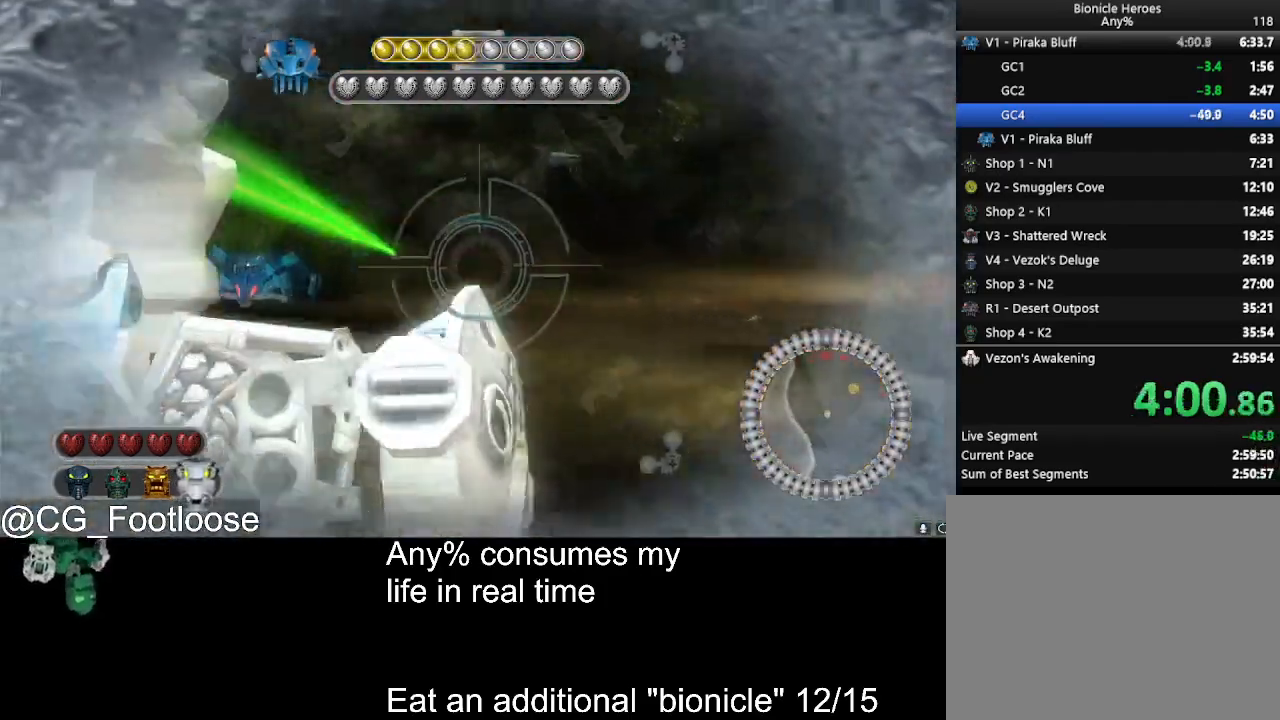
Gameplay with keyboard and mouse; each line is a JSON object with the keys and mouse buttons held at the frame after it. "events" lists presses ("down") and releases ("up") of "1", "a", "d", "down", "escape", "left", "q", "return", "right", "s", "space", "up", "w", "mouse_left", "mouse_wheel_up" and "mouse_wheel_down" between this image and that frame as [ms after this image, input, new state], when the widget could be followed in between. "mouse_left", "mouse_wheel_up", "mouse_wheel_down" = the "left", "wheel_up", "wheel_down" buttons of the "mouse" list. No other keys are recorded. Not read: mouse_move.
{"keys": [], "mouse": ["left"], "events": [[150, "a", "up"], [150, "mouse_wheel_down", "down"], [183, "mouse_wheel_down", "up"], [467, "mouse_left", "down"]]}
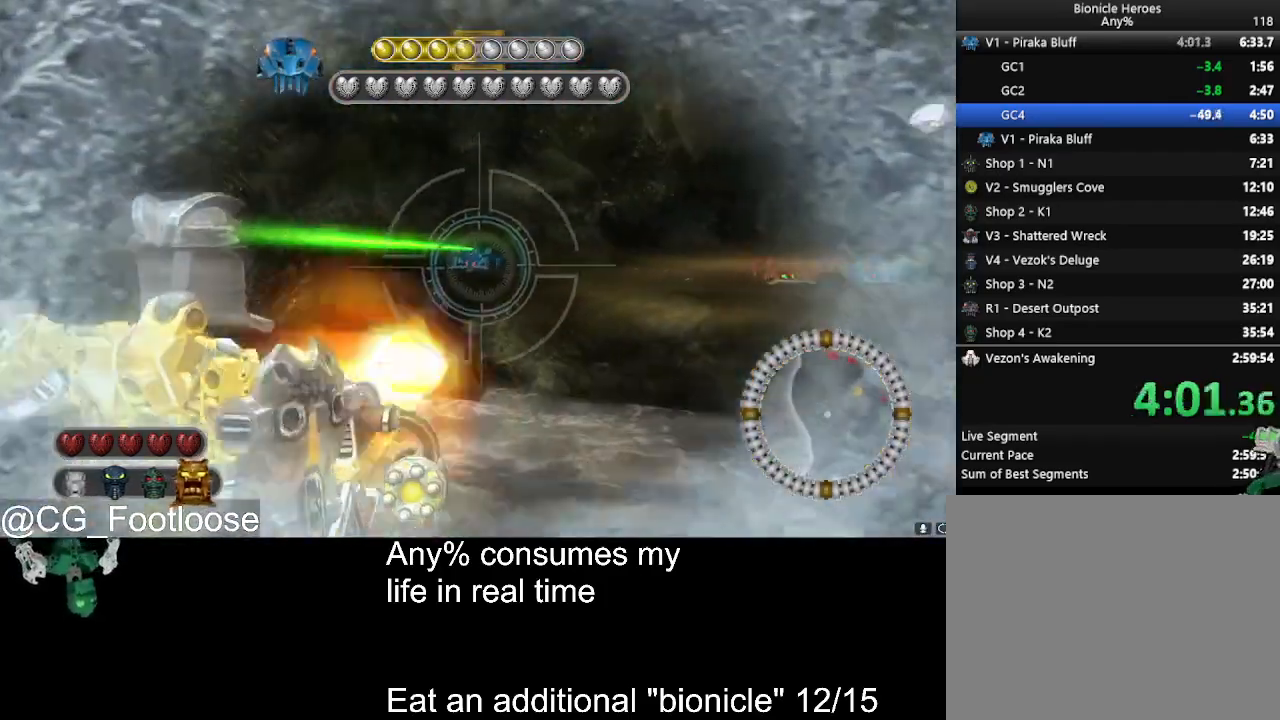
{"keys": ["d"], "mouse": [], "events": [[67, "mouse_left", "up"], [300, "d", "down"]]}
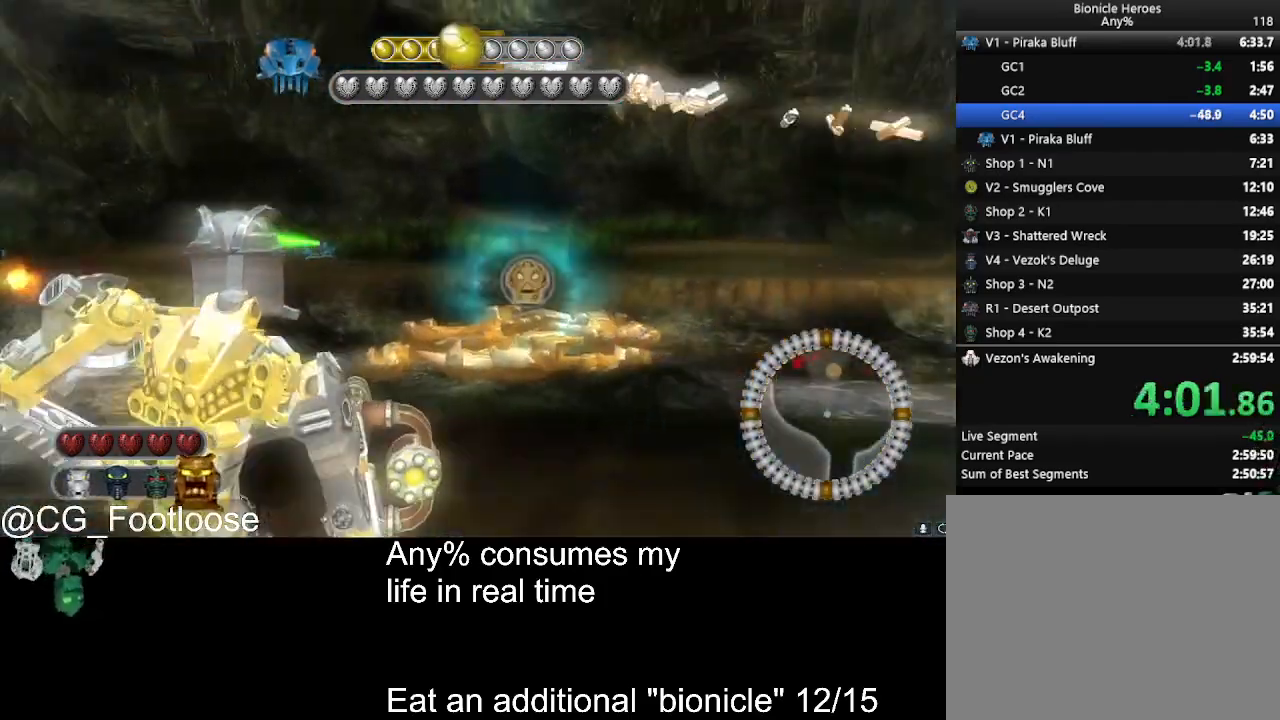
{"keys": [], "mouse": [], "events": [[83, "d", "up"], [367, "mouse_wheel_up", "down"], [400, "mouse_wheel_up", "up"]]}
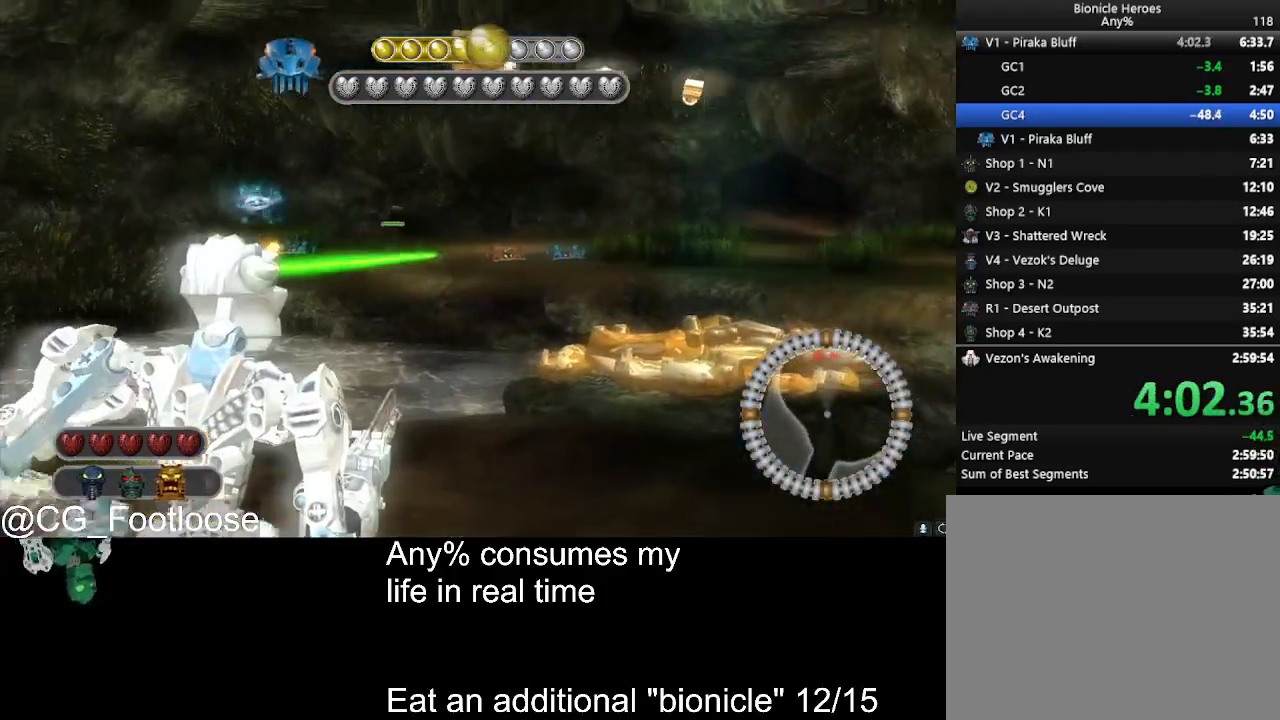
{"keys": [], "mouse": [], "events": [[100, "space", "down"], [133, "space", "up"], [367, "mouse_left", "down"], [417, "mouse_left", "up"]]}
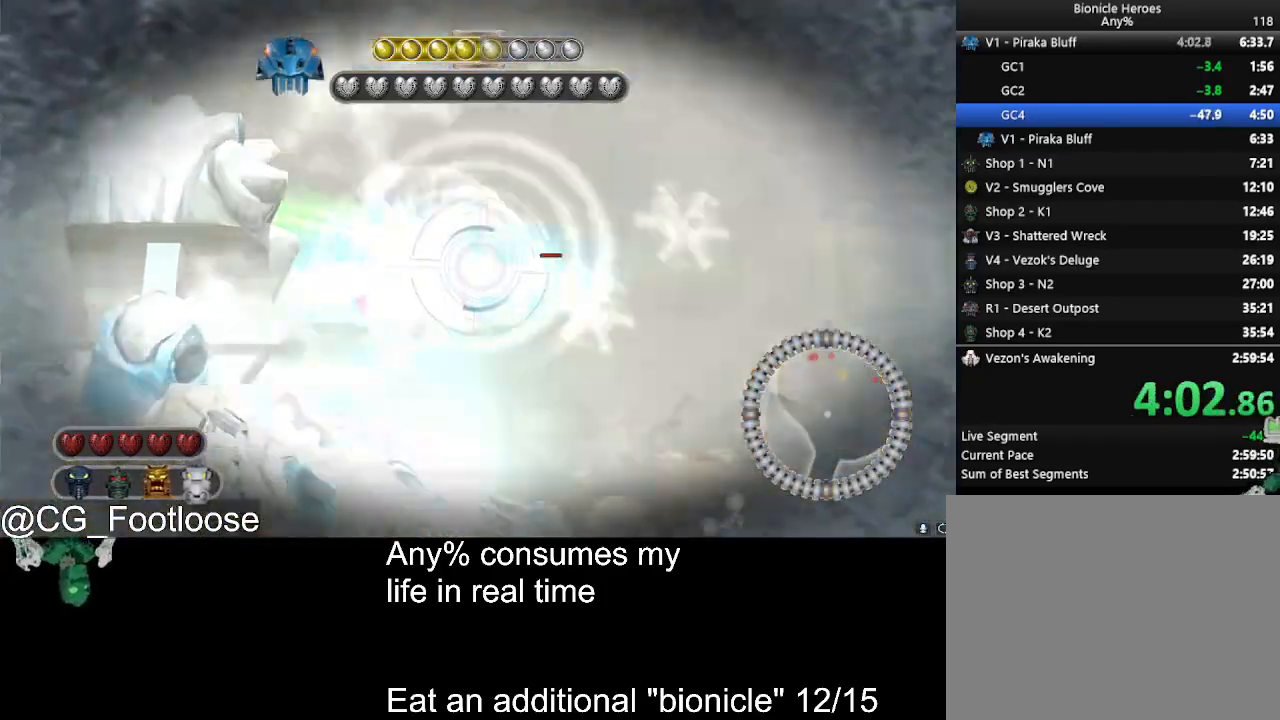
{"keys": ["a", "w"], "mouse": [], "events": [[17, "space", "down"], [100, "space", "up"], [200, "a", "down"], [300, "w", "down"]]}
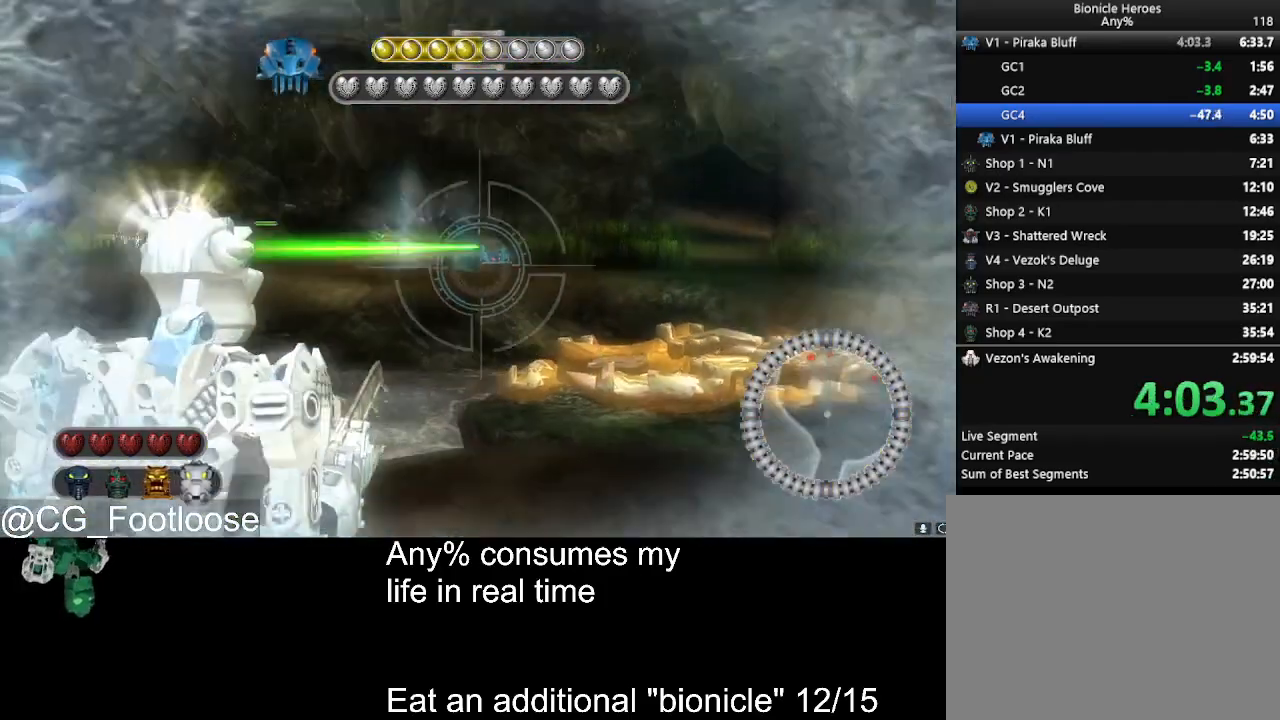
{"keys": [], "mouse": ["left"], "events": [[83, "a", "up"], [167, "space", "down"], [167, "w", "up"], [267, "mouse_left", "down"], [267, "space", "up"]]}
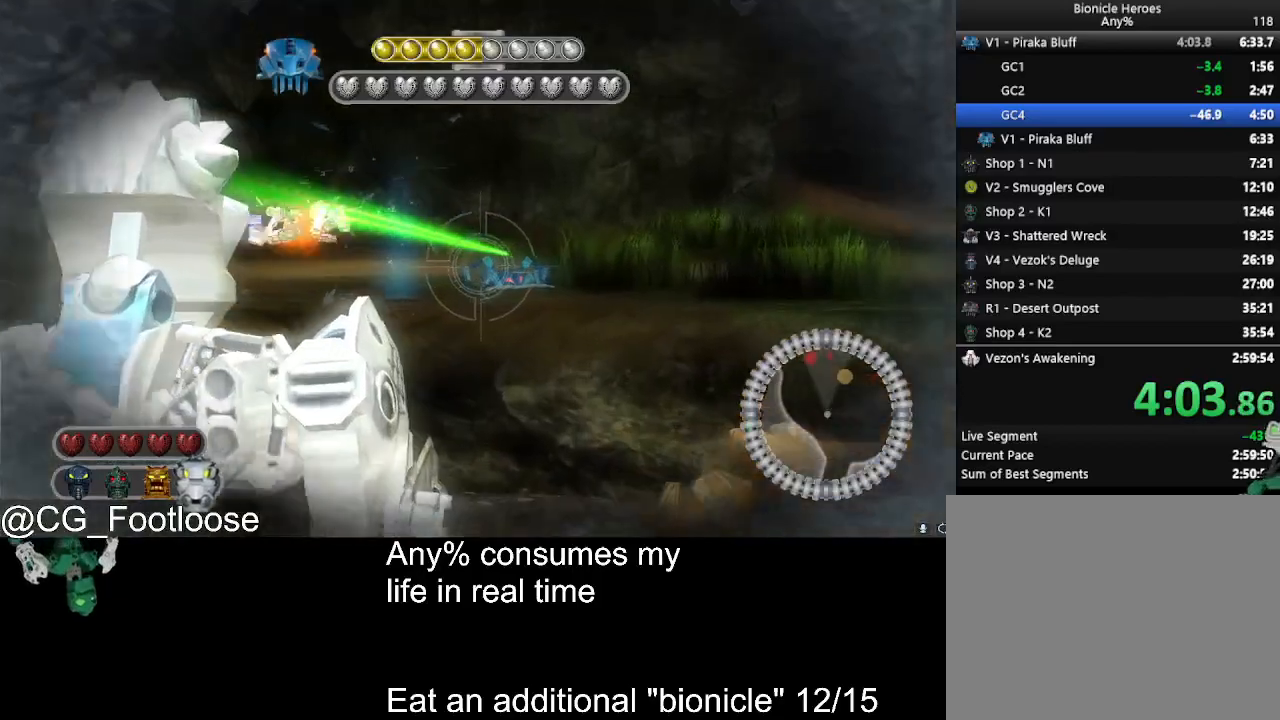
{"keys": [], "mouse": ["left"], "events": []}
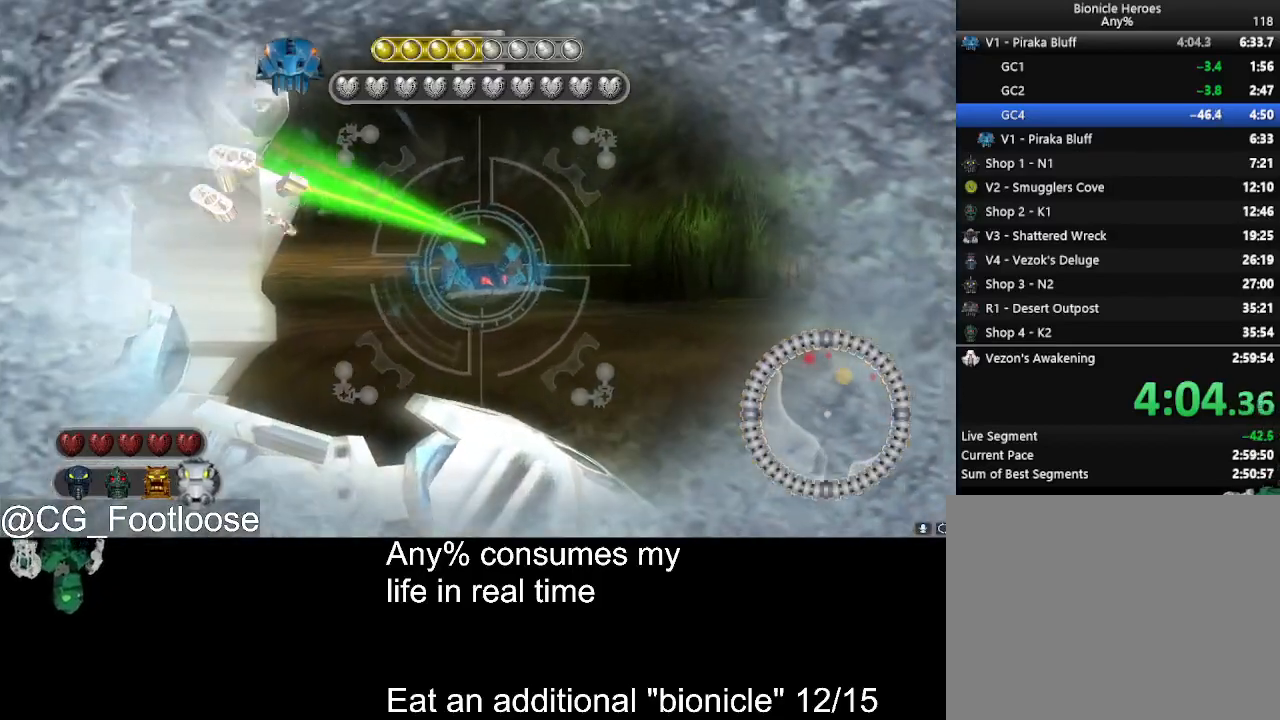
{"keys": [], "mouse": [], "events": [[433, "mouse_left", "up"], [433, "space", "down"], [483, "space", "up"]]}
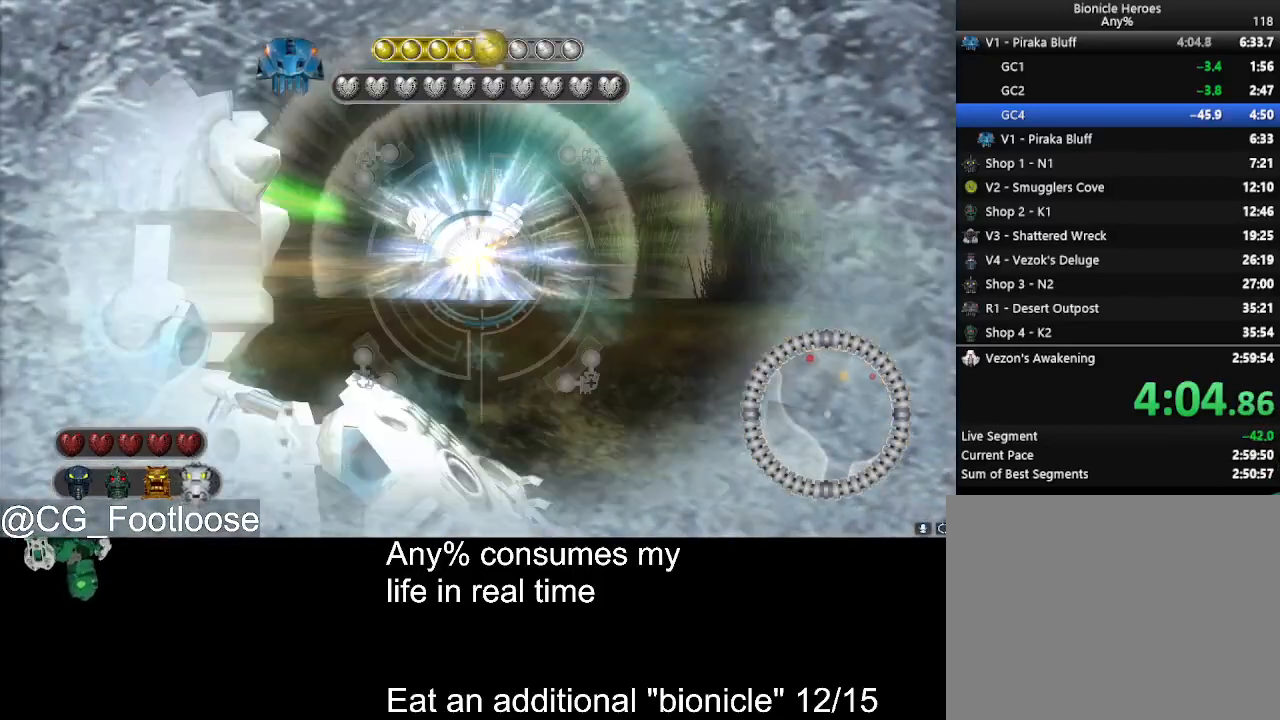
{"keys": ["d"], "mouse": [], "events": [[167, "d", "down"]]}
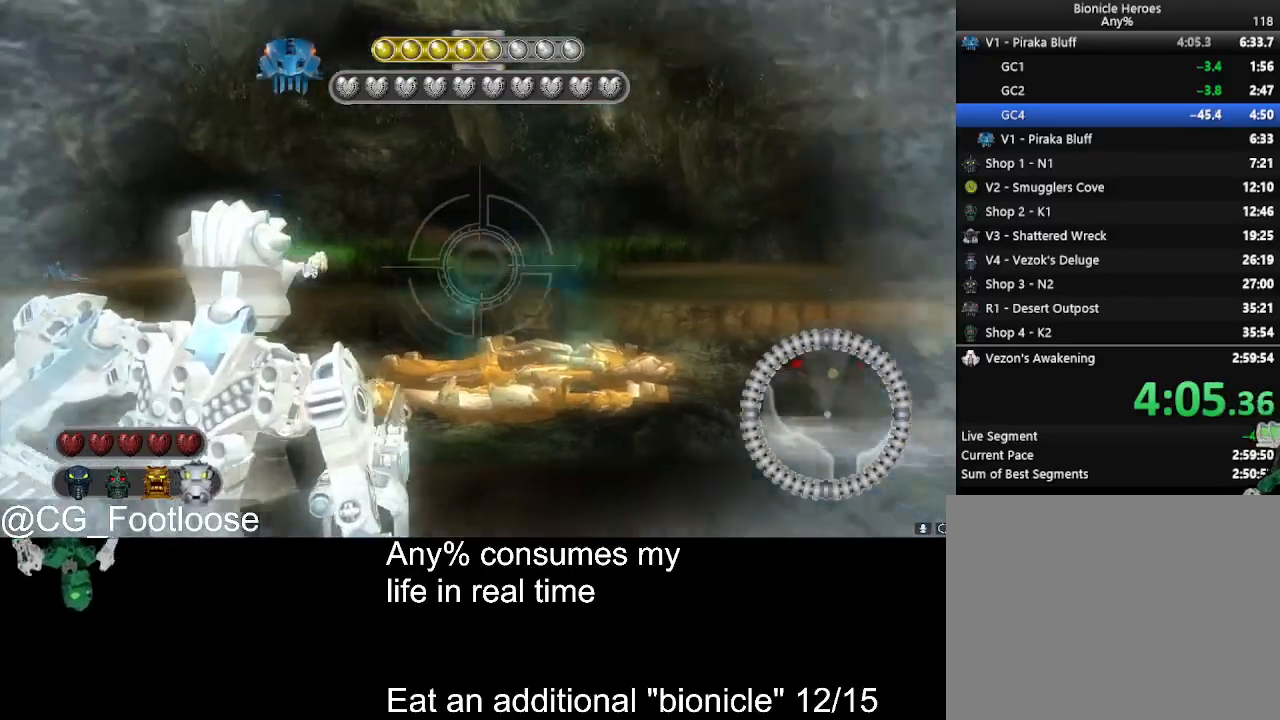
{"keys": ["d"], "mouse": [], "events": []}
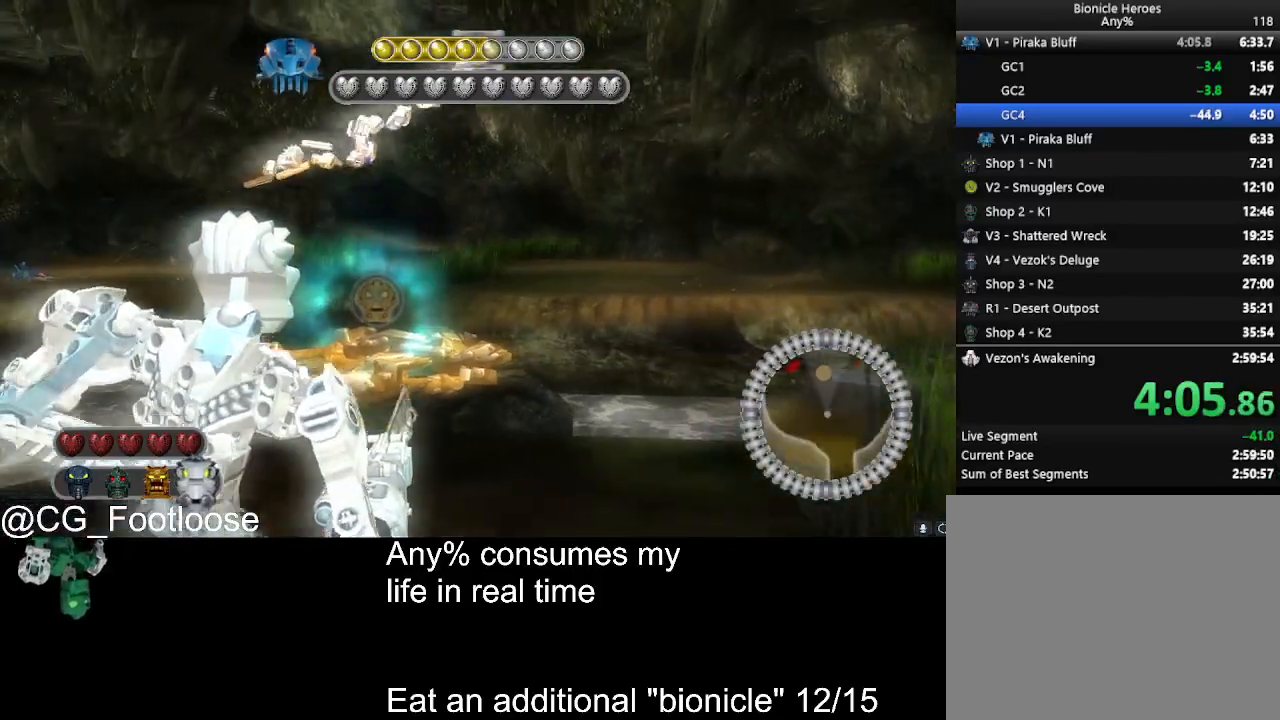
{"keys": ["a"], "mouse": [], "events": [[17, "a", "down"], [17, "d", "up"]]}
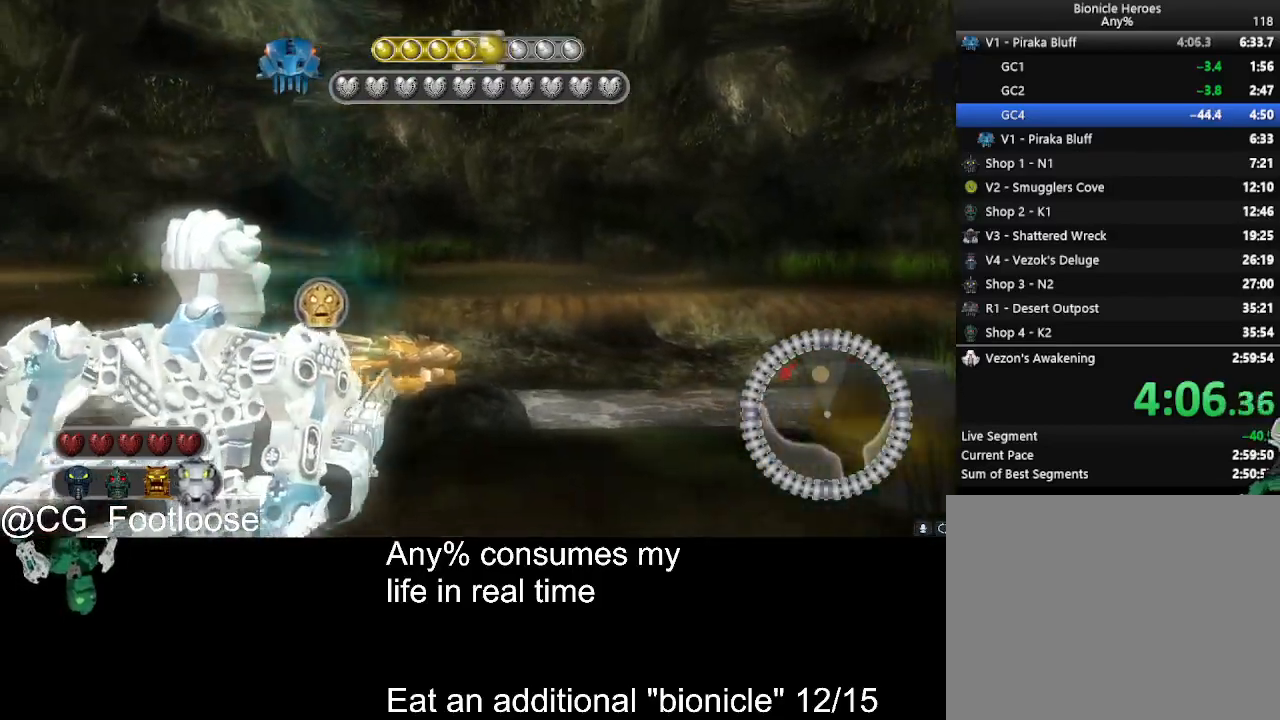
{"keys": [], "mouse": [], "events": [[83, "d", "down"], [133, "a", "up"], [400, "d", "up"], [400, "space", "down"], [500, "space", "up"]]}
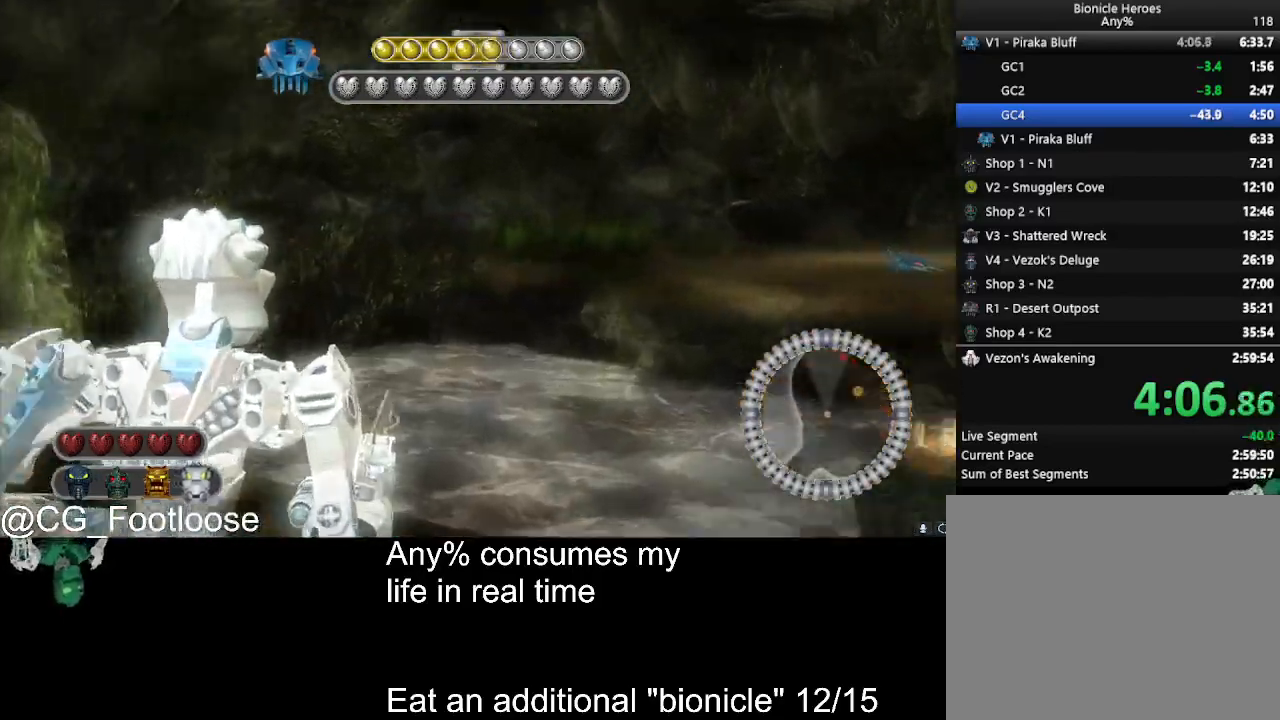
{"keys": [], "mouse": [], "events": []}
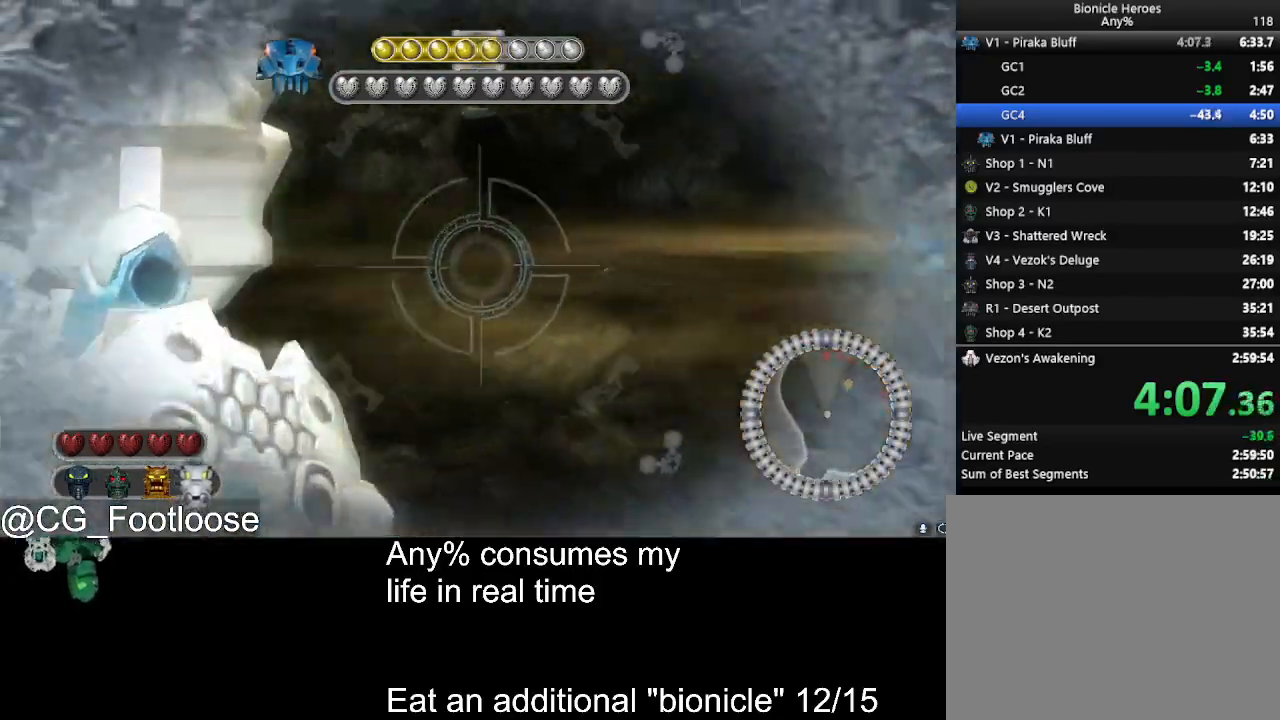
{"keys": [], "mouse": [], "events": []}
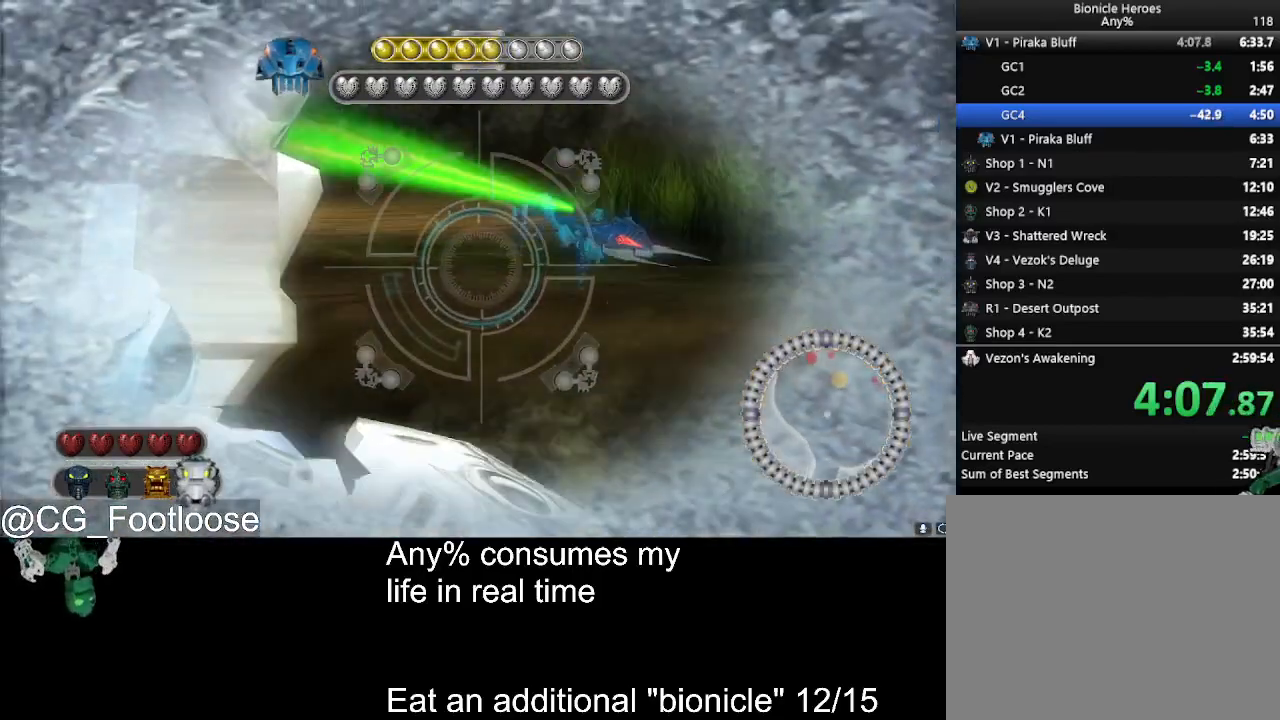
{"keys": ["a"], "mouse": [], "events": [[83, "mouse_left", "down"], [117, "mouse_left", "up"], [167, "space", "down"], [217, "space", "up"], [400, "a", "down"], [400, "mouse_wheel_down", "down"], [450, "mouse_wheel_down", "up"]]}
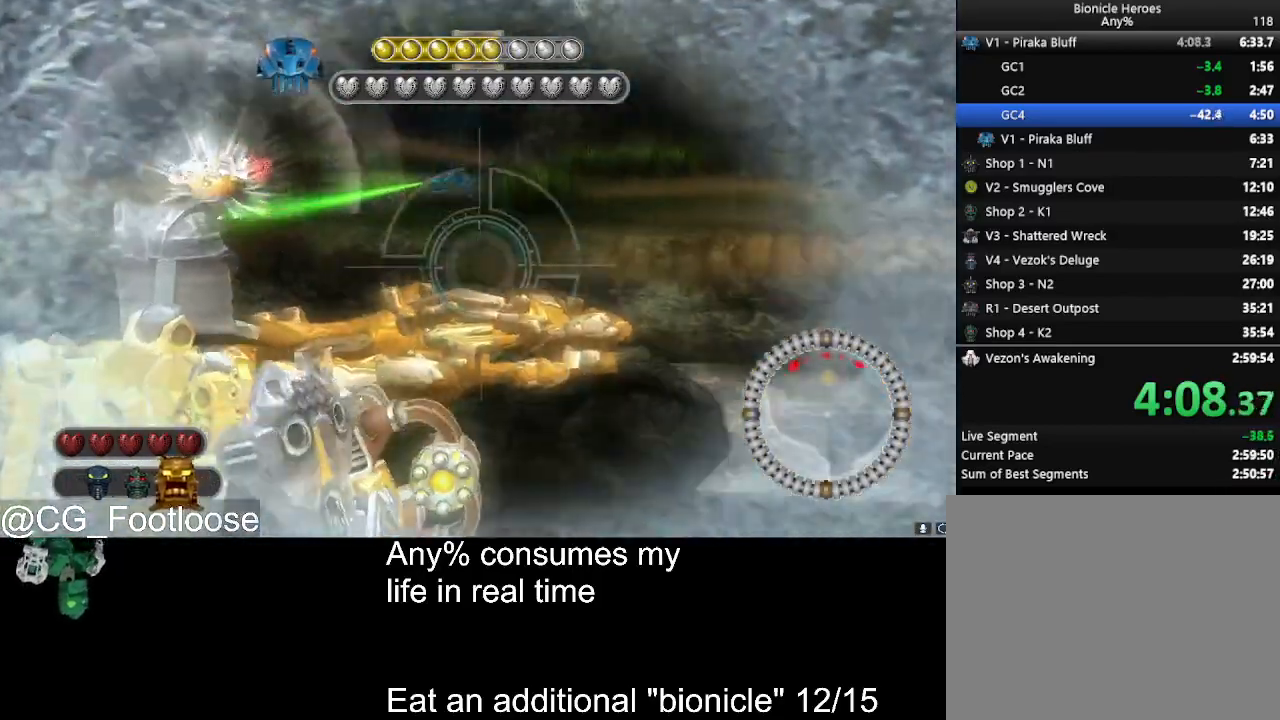
{"keys": ["s"], "mouse": [], "events": [[133, "a", "up"], [133, "s", "down"], [233, "d", "down"], [383, "mouse_wheel_up", "down"], [417, "d", "up"], [417, "mouse_wheel_up", "up"]]}
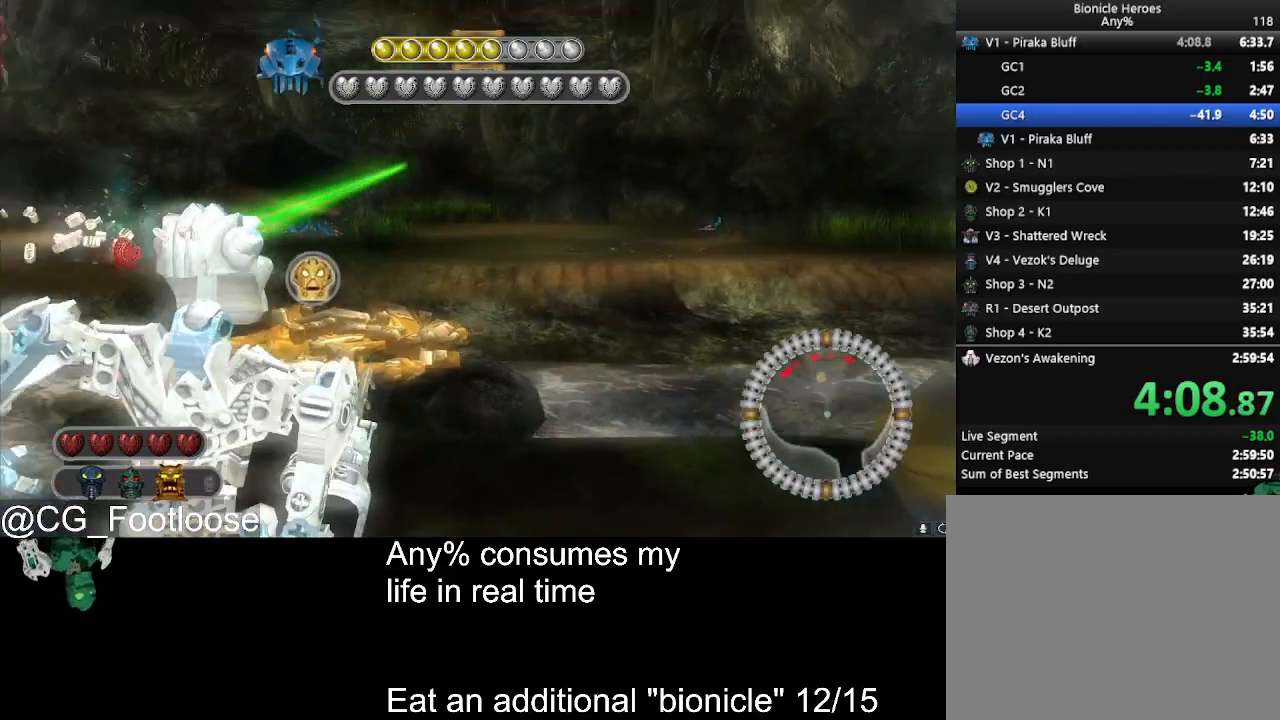
{"keys": ["w"], "mouse": [], "events": [[100, "s", "up"], [300, "w", "down"]]}
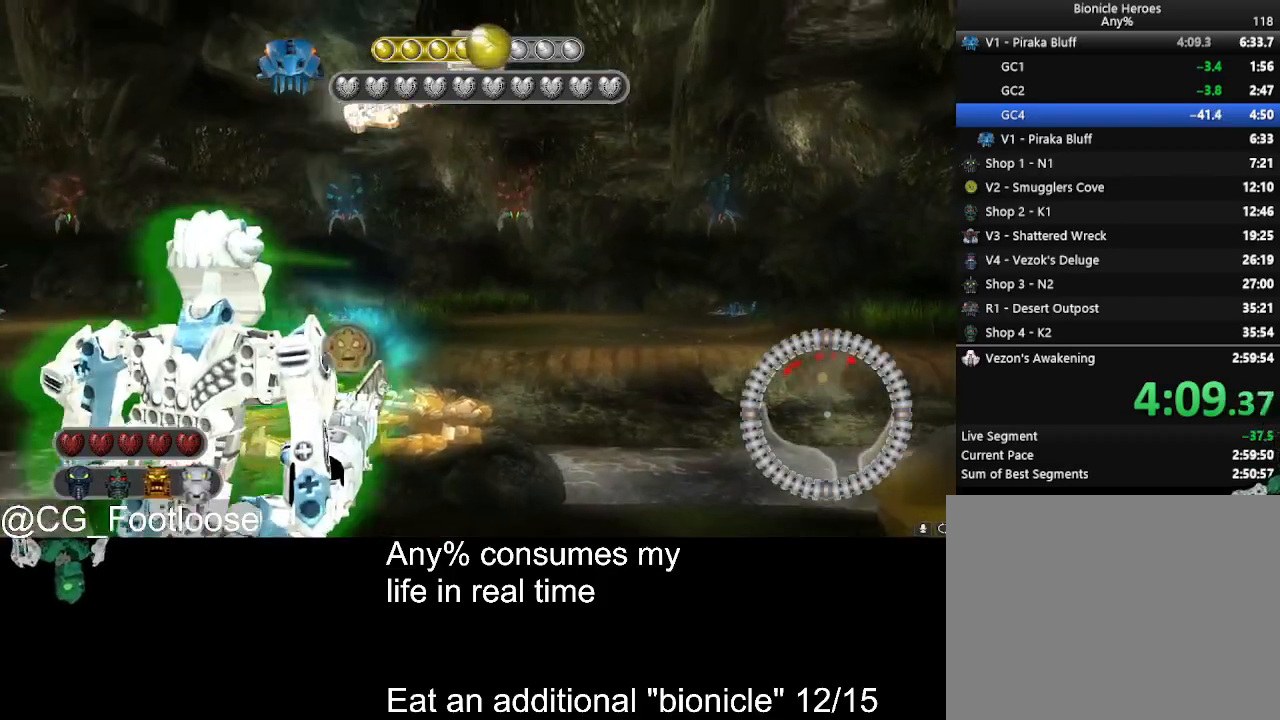
{"keys": [], "mouse": [], "events": [[83, "space", "down"], [117, "space", "up"], [217, "mouse_left", "down"], [317, "mouse_left", "up"], [350, "space", "down"], [350, "w", "up"], [400, "space", "up"]]}
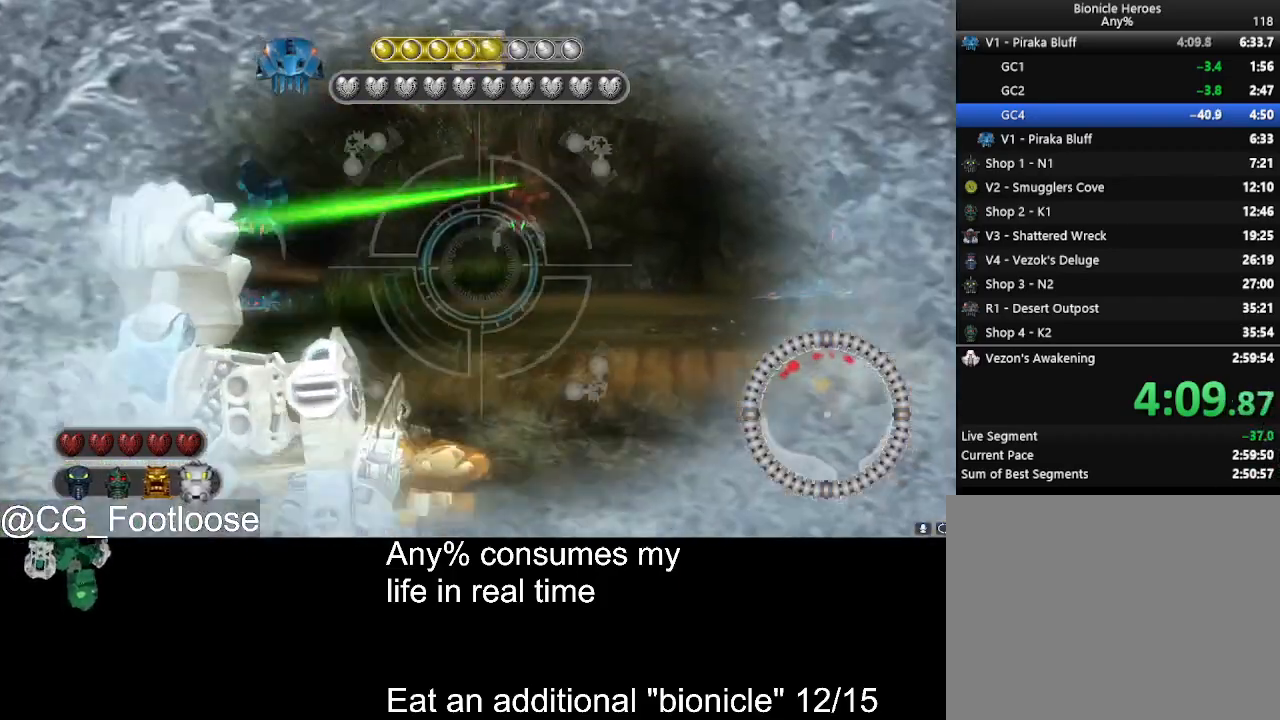
{"keys": [], "mouse": [], "events": [[50, "space", "down"], [100, "space", "up"], [367, "mouse_left", "down"], [467, "mouse_left", "up"]]}
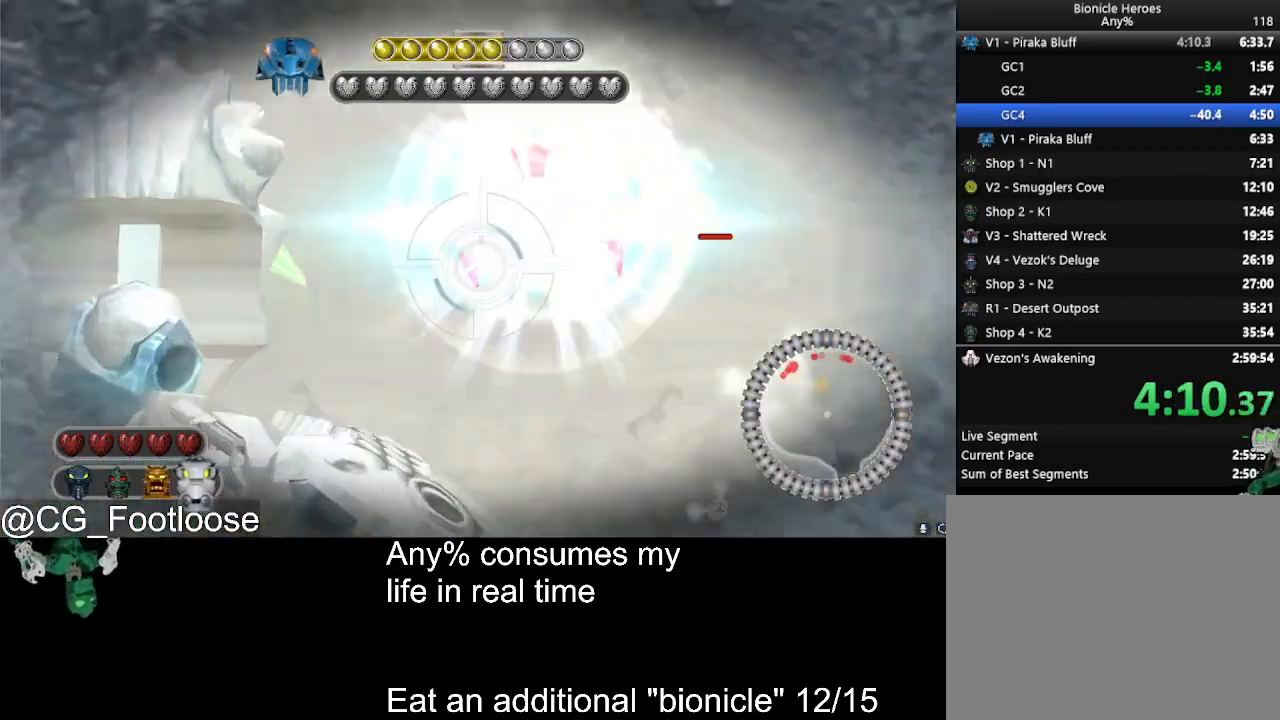
{"keys": ["d"], "mouse": [], "events": [[17, "space", "down"], [117, "space", "up"], [383, "d", "down"]]}
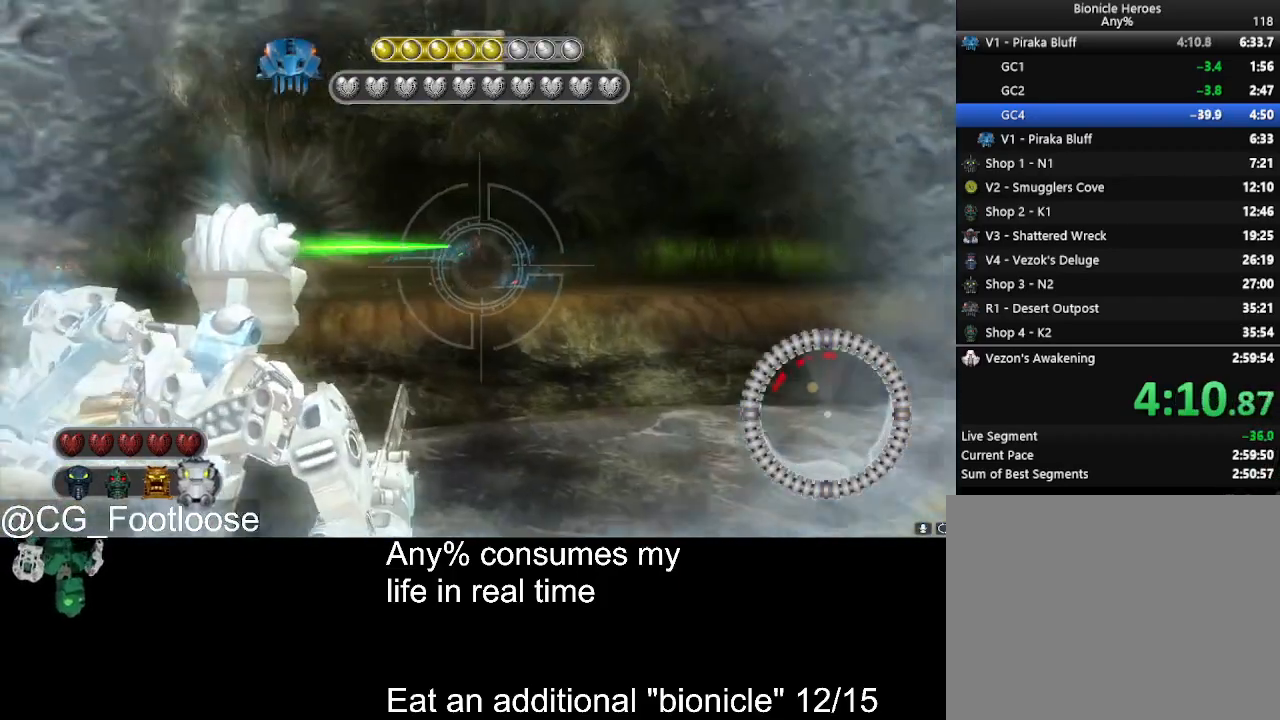
{"keys": ["a"], "mouse": [], "events": [[217, "d", "up"], [317, "a", "down"]]}
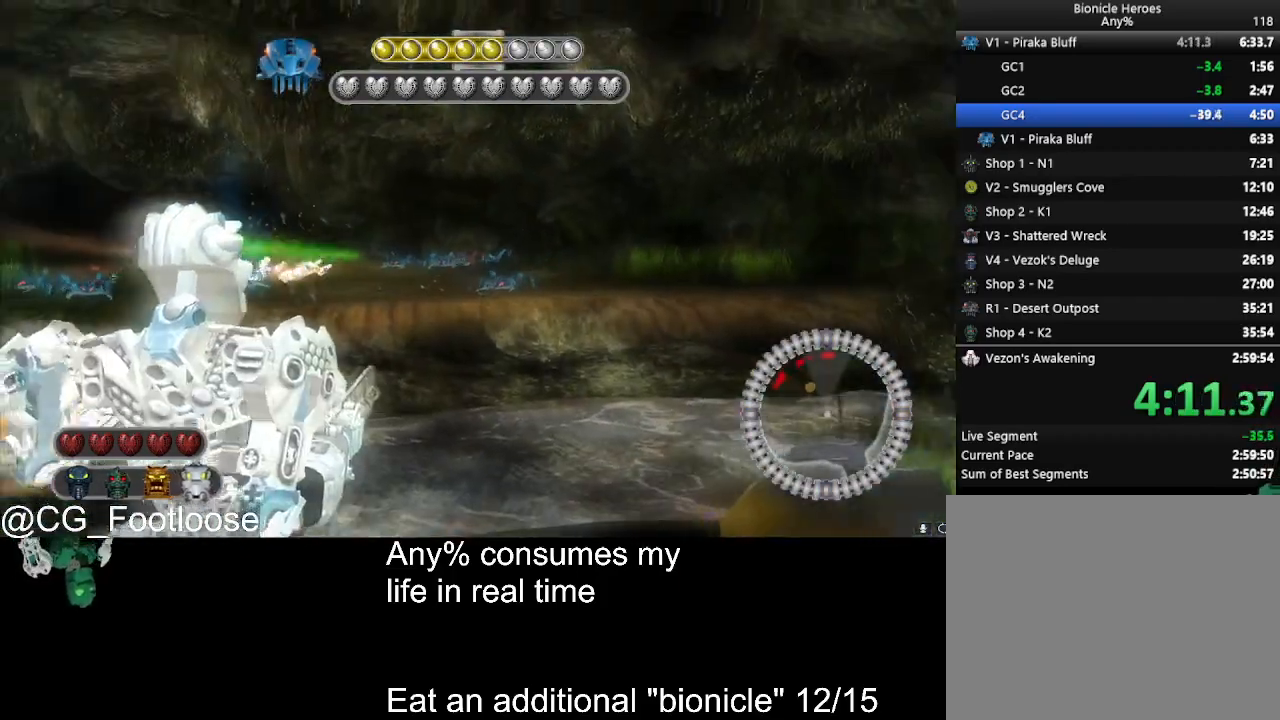
{"keys": ["a"], "mouse": ["left"], "events": [[50, "a", "up"], [50, "space", "down"], [133, "space", "up"], [283, "mouse_left", "down"], [417, "a", "down"]]}
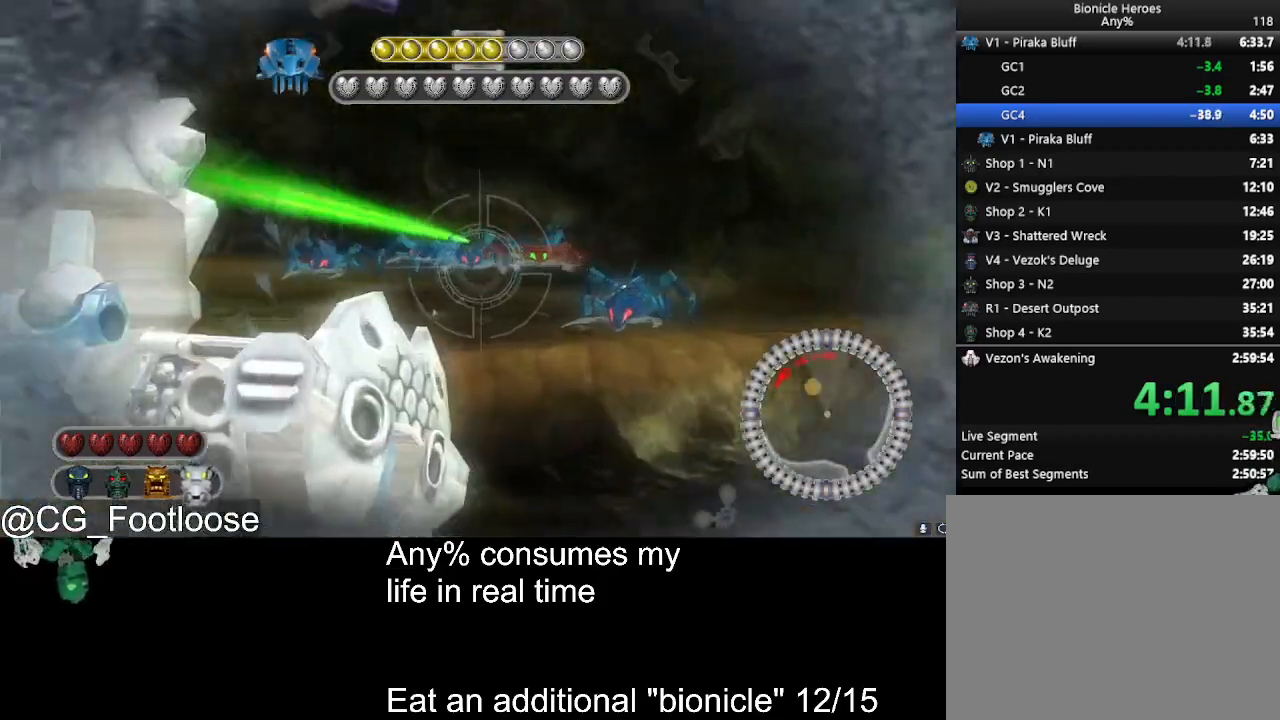
{"keys": ["space"], "mouse": [], "events": [[250, "a", "up"], [483, "mouse_left", "up"], [483, "space", "down"]]}
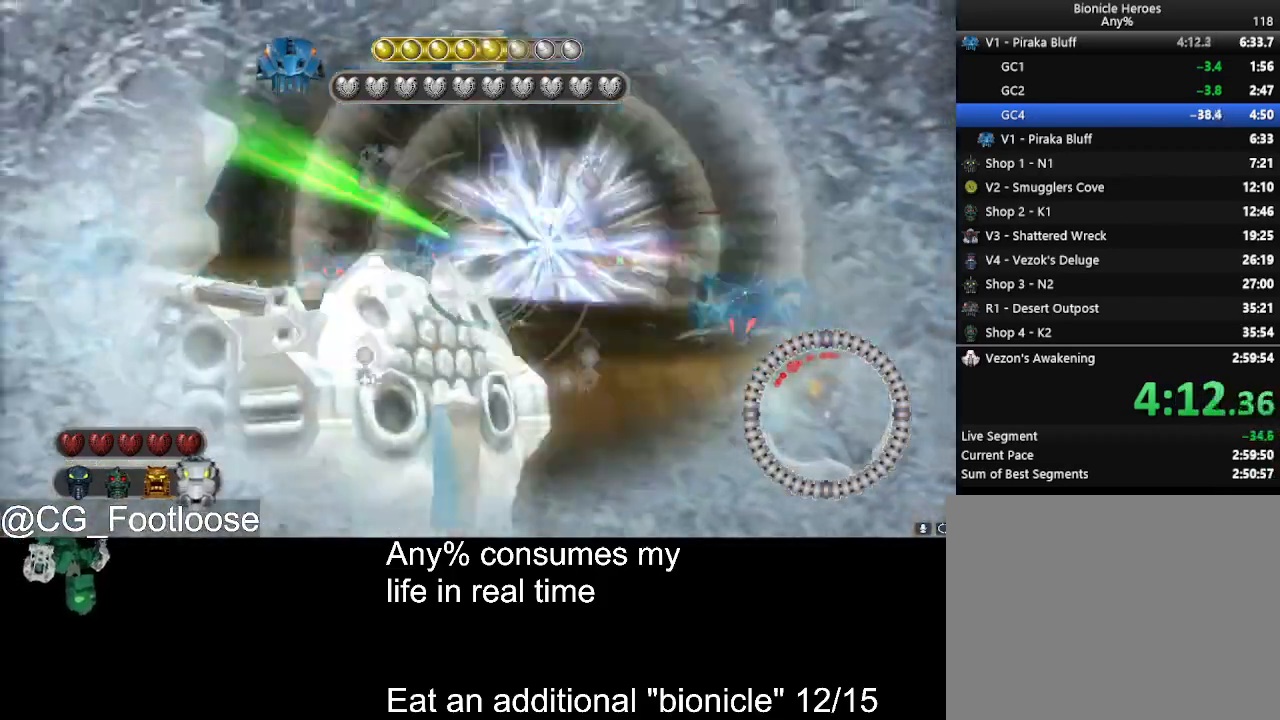
{"keys": ["d", "w"], "mouse": ["left"], "events": [[33, "space", "up"], [167, "d", "down"], [217, "mouse_wheel_down", "down"], [267, "mouse_wheel_down", "up"], [267, "w", "down"], [450, "d", "up"], [500, "d", "down"], [500, "mouse_left", "down"]]}
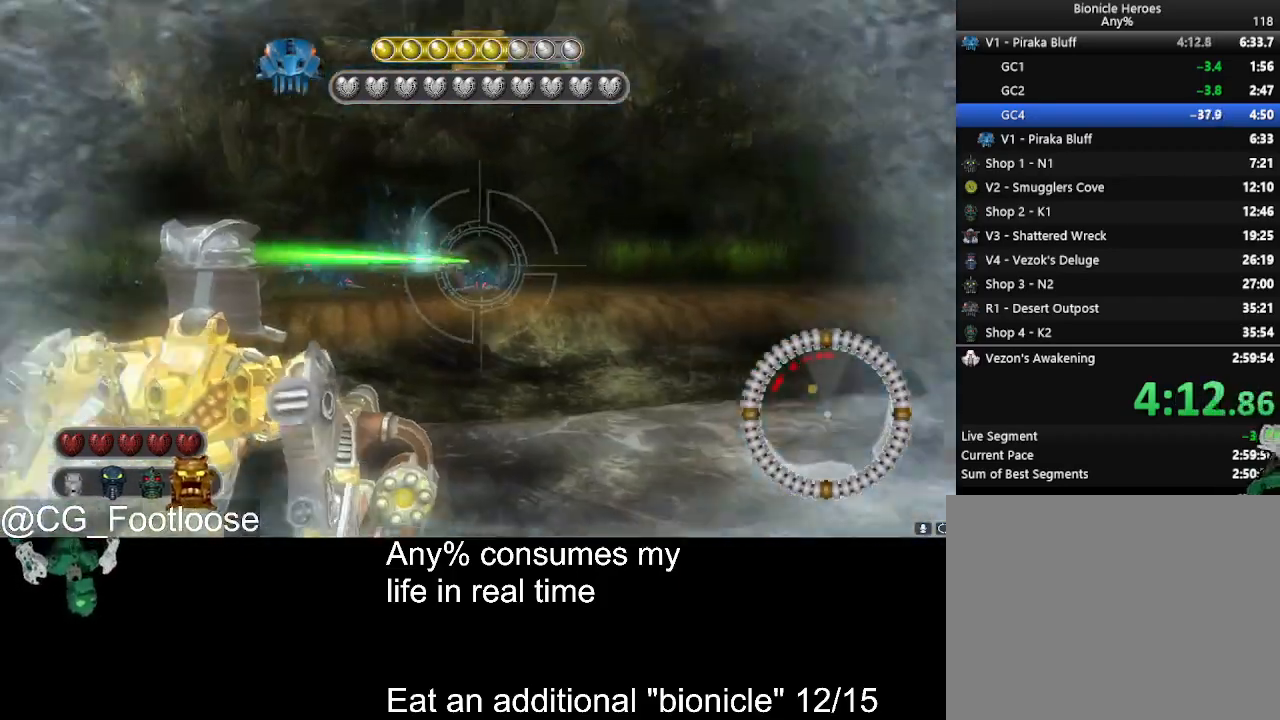
{"keys": ["s"], "mouse": [], "events": [[100, "d", "up"], [100, "mouse_left", "up"], [150, "w", "up"], [333, "mouse_wheel_up", "down"], [333, "s", "down"], [367, "mouse_wheel_up", "up"]]}
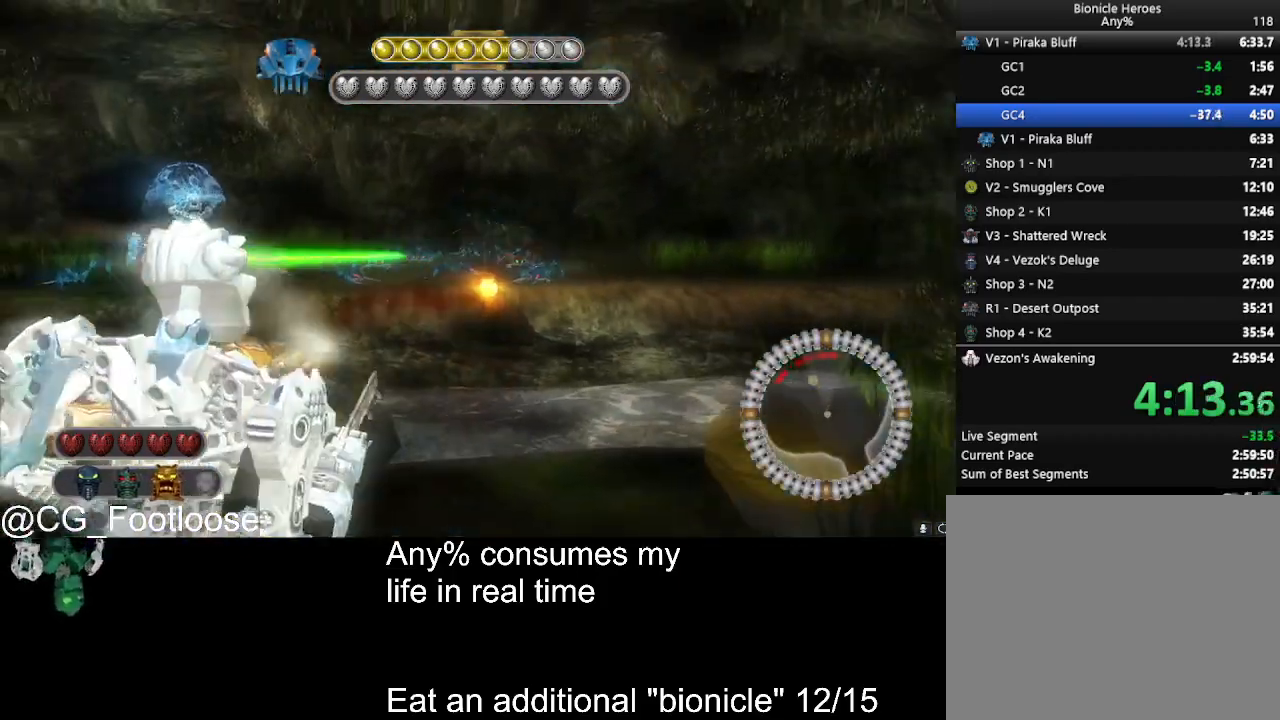
{"keys": ["a"], "mouse": [], "events": [[67, "s", "up"], [67, "space", "down"], [150, "space", "up"], [250, "mouse_left", "down"], [383, "mouse_left", "up"], [483, "a", "down"]]}
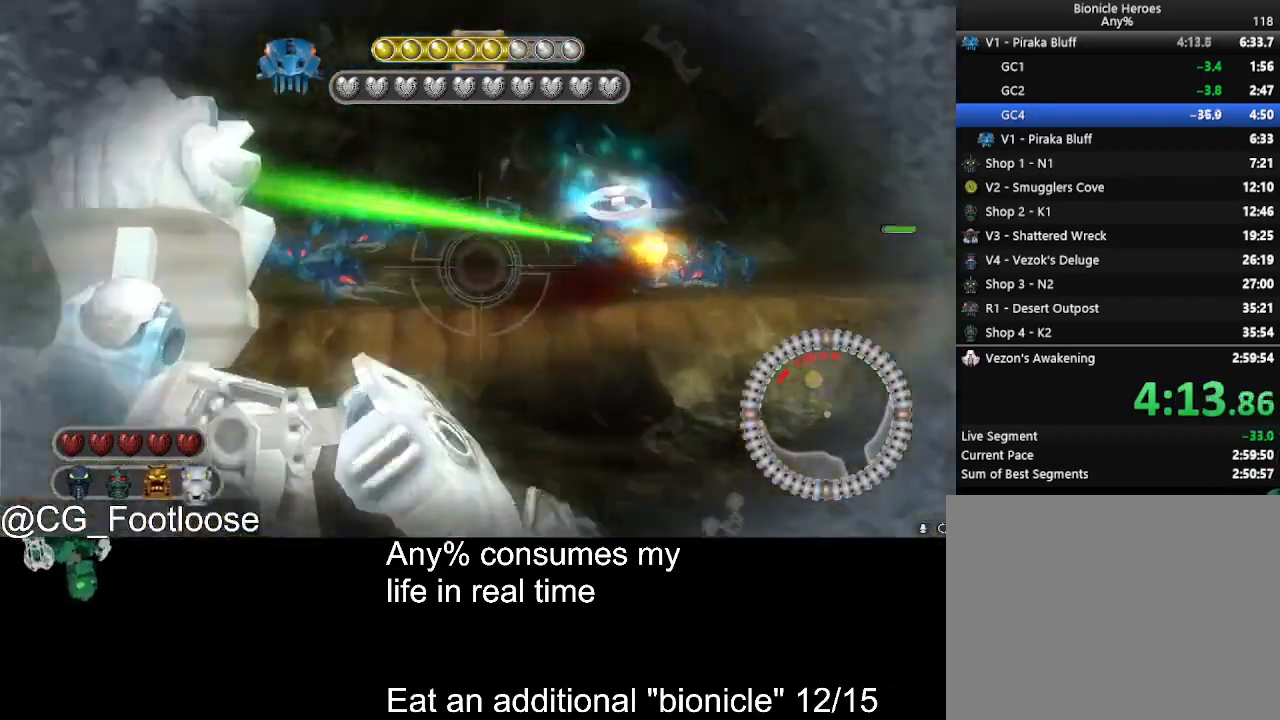
{"keys": [], "mouse": [], "events": [[133, "mouse_left", "down"], [267, "mouse_left", "up"], [317, "a", "up"], [367, "space", "down"], [450, "space", "up"]]}
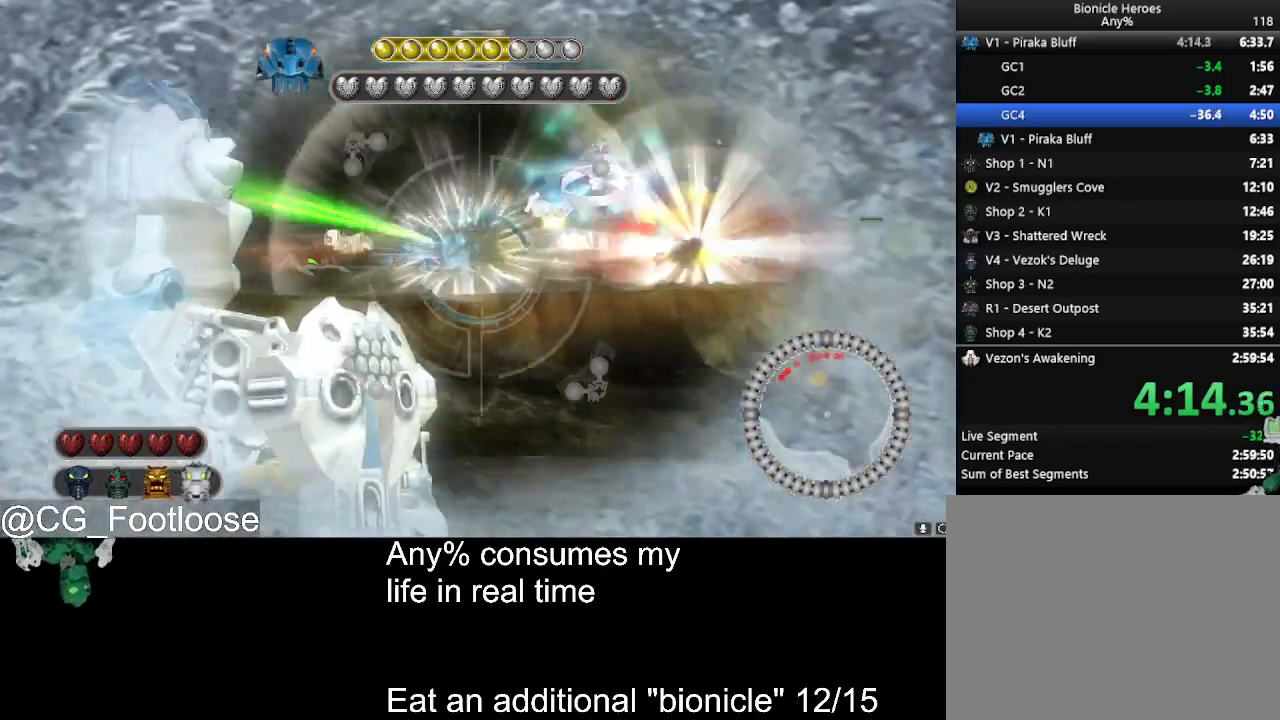
{"keys": ["w"], "mouse": [], "events": [[183, "w", "down"], [233, "mouse_wheel_down", "down"], [283, "mouse_wheel_down", "up"]]}
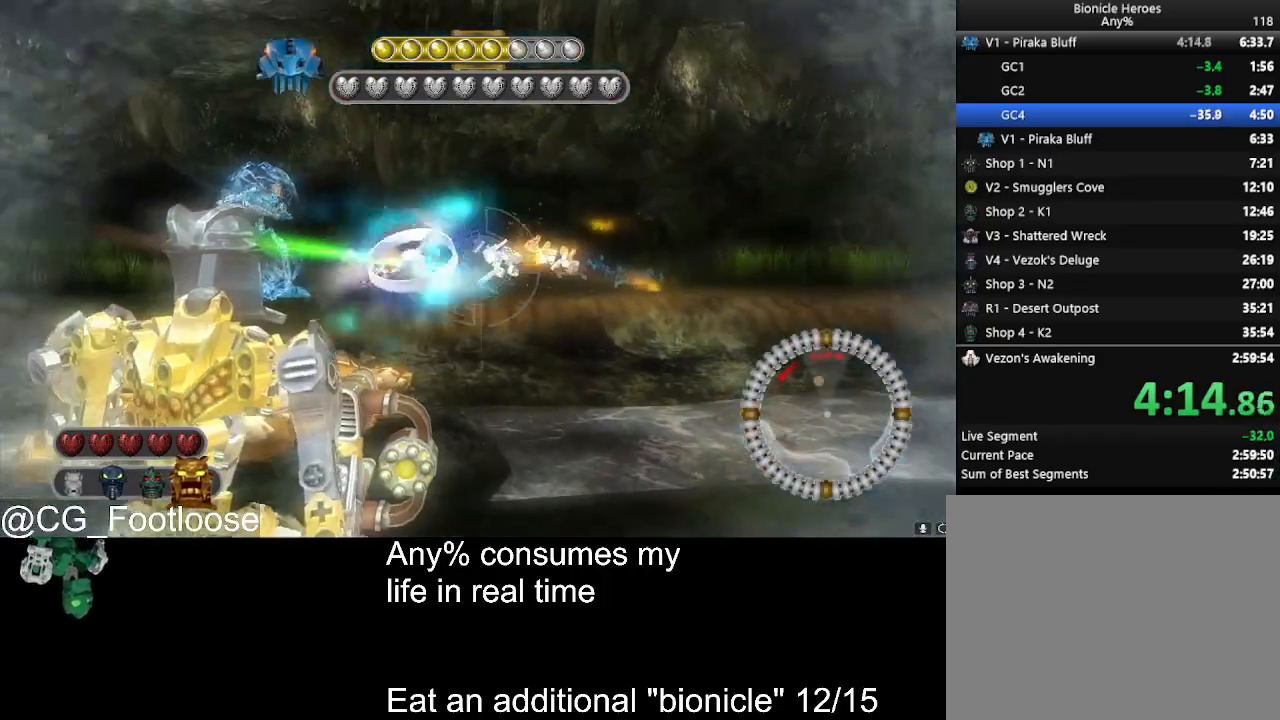
{"keys": [], "mouse": [], "events": [[17, "mouse_left", "down"], [117, "mouse_left", "up"], [117, "w", "up"], [250, "mouse_left", "down"], [250, "s", "down"], [300, "mouse_left", "up"], [383, "mouse_left", "down"], [483, "mouse_left", "up"], [483, "s", "up"]]}